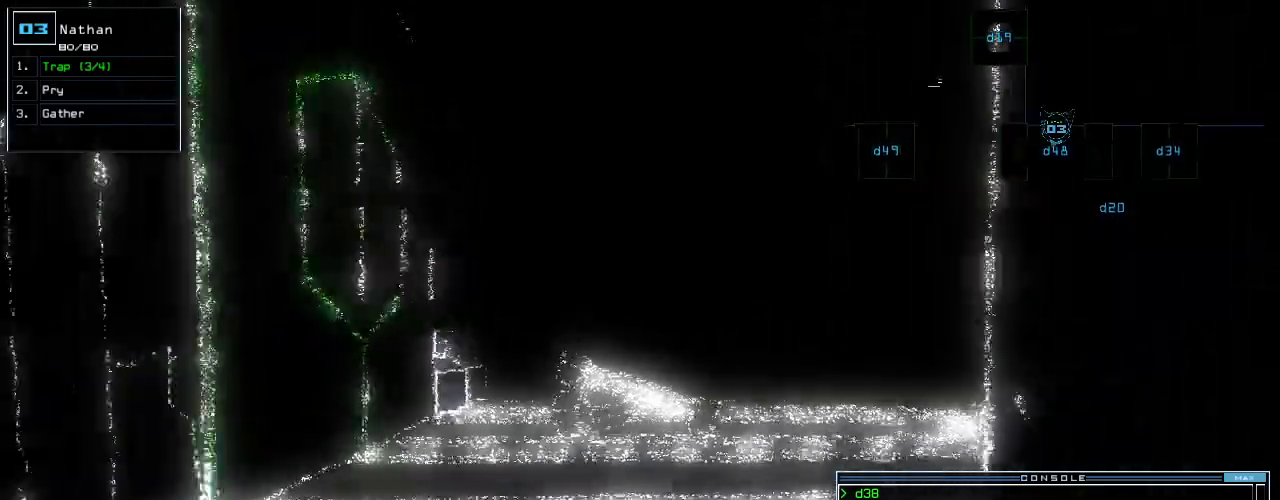
Gameplay with keyboard; each line is a JSON object with the keys held at the frame after it. "events" lists presses ("down") and releases ("up") of ".", "0", "1", "2", "3", "4", "5", "6", "7", "8", "9", "a", "b", "backspace", "c", "caps_lock", "comma", "ctrl_l", "ctrl_r", "d", "down", "e", "equals", "escape", "f", "g", "h", "i", "j", "k", "l", "left", "m", "minus", "n", "o", "p", "q", "quote", "r", "return", "right", "s", "semicolon", "shift_l", "shift_r", "space", "t", "tab", "tilde", "u", "up", "v", "w", "x", "y" and "z" between this image and that frame as [ms after this image, input, new state], when the widget could be followed in between. No other keys are recorded. Mouse input is not recorded.
{"keys": ["up"], "events": [[120, "up", "up"], [180, "up", "down"], [260, "up", "up"], [480, "up", "down"]]}
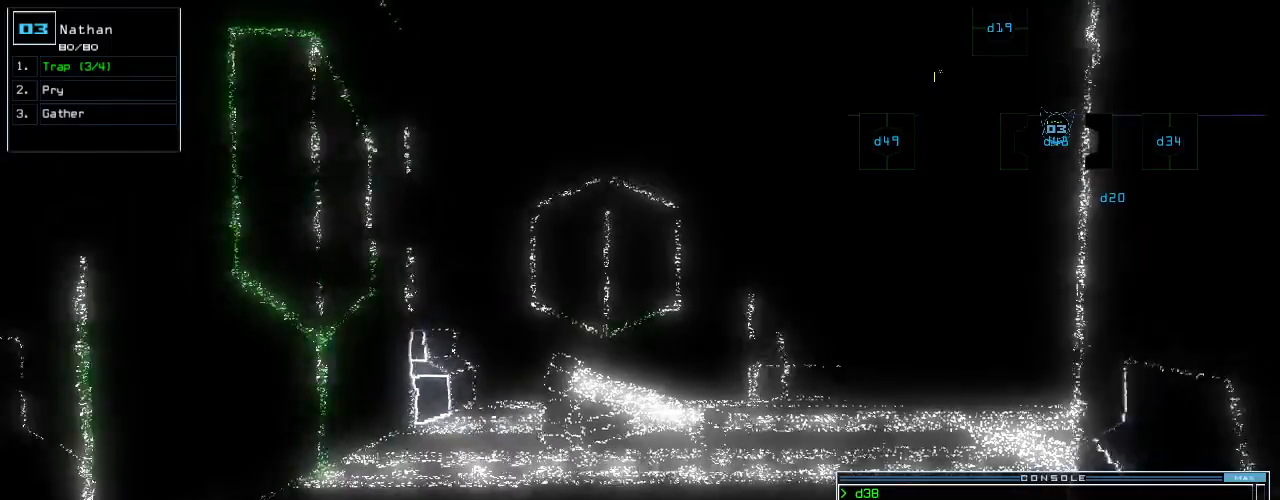
{"keys": []}
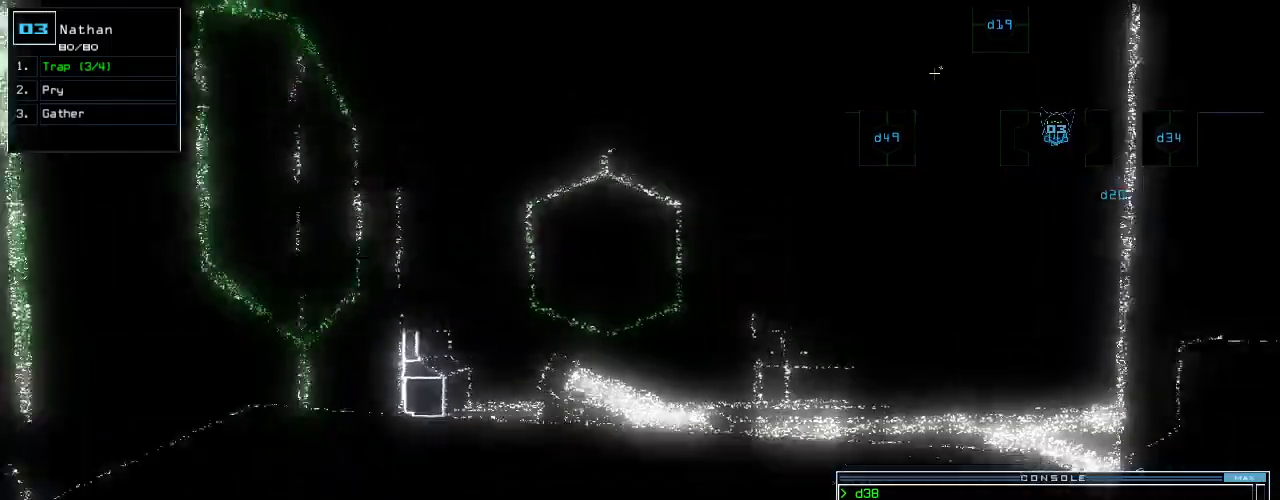
{"keys": [], "events": []}
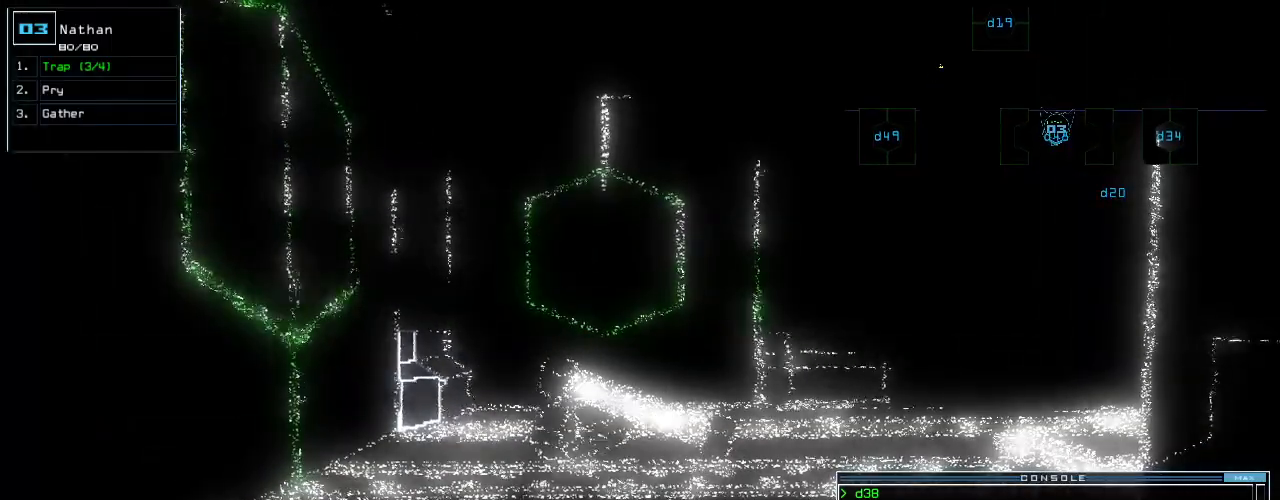
{"keys": [], "events": []}
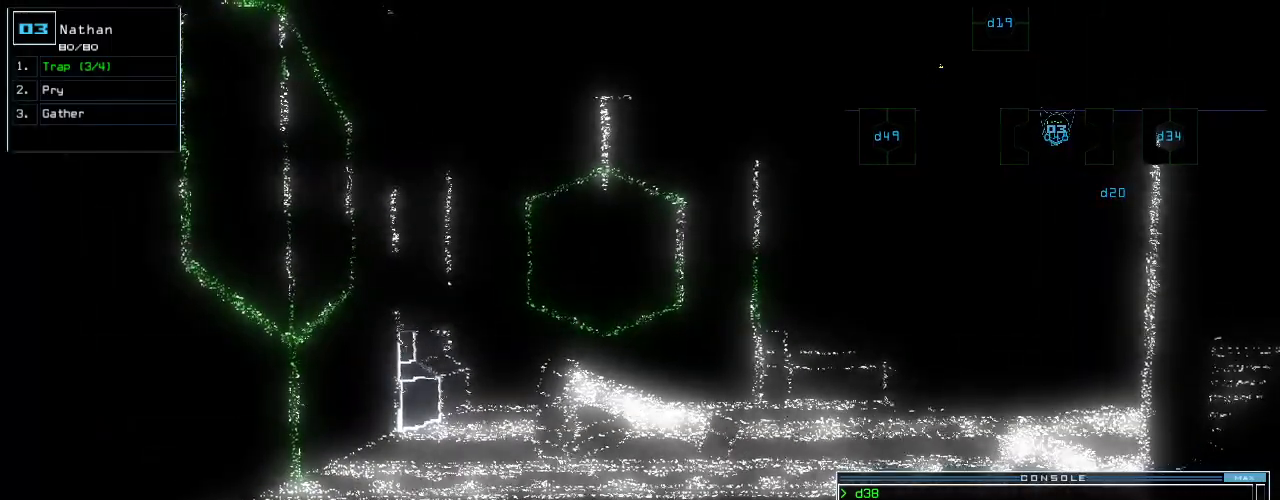
{"keys": [], "events": []}
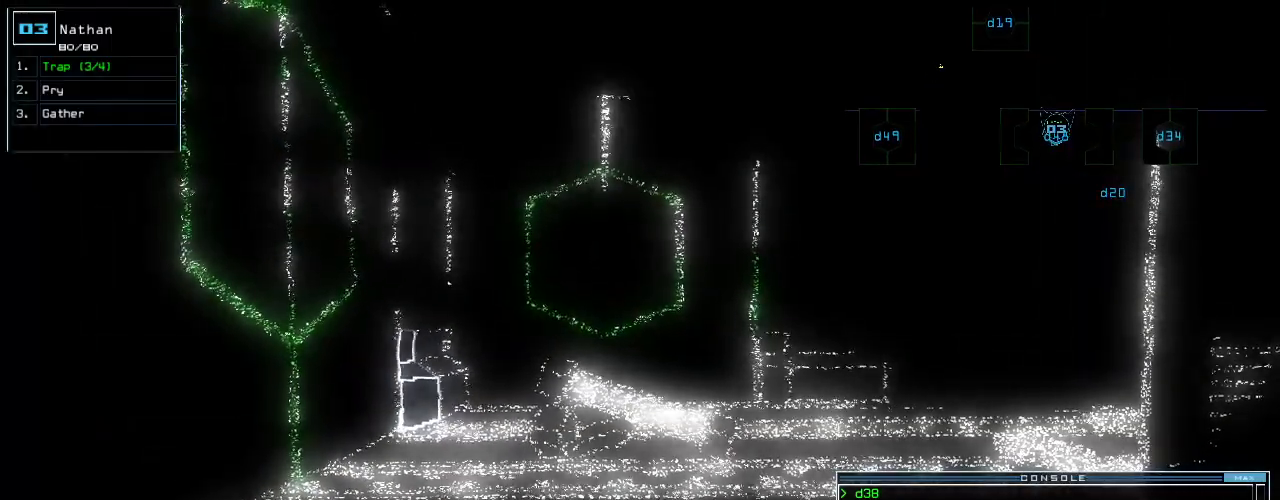
{"keys": ["down"], "events": [[220, "down", "down"]]}
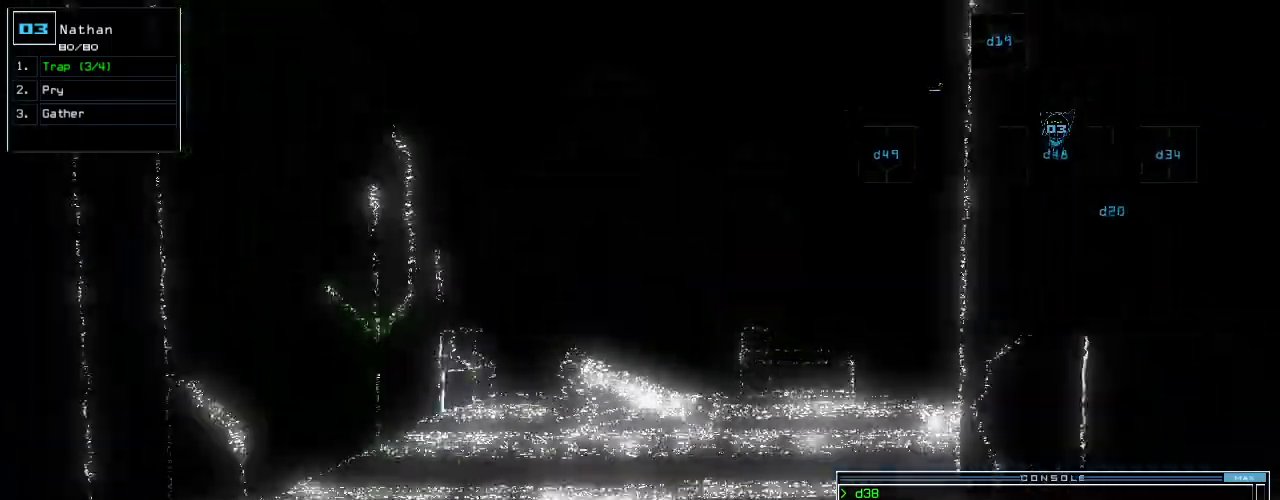
{"keys": [], "events": [[80, "down", "up"]]}
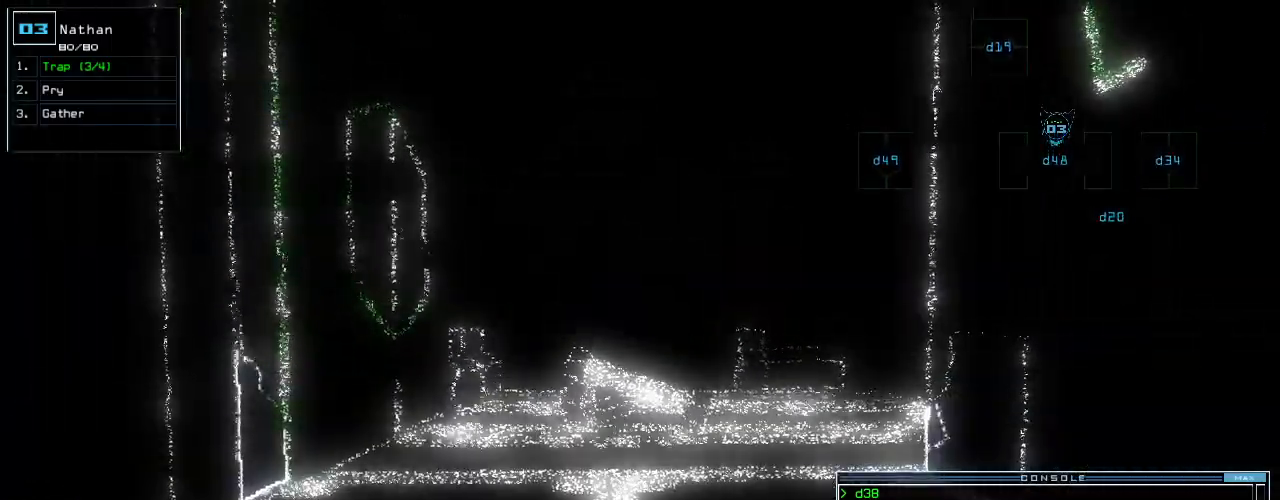
{"keys": [], "events": []}
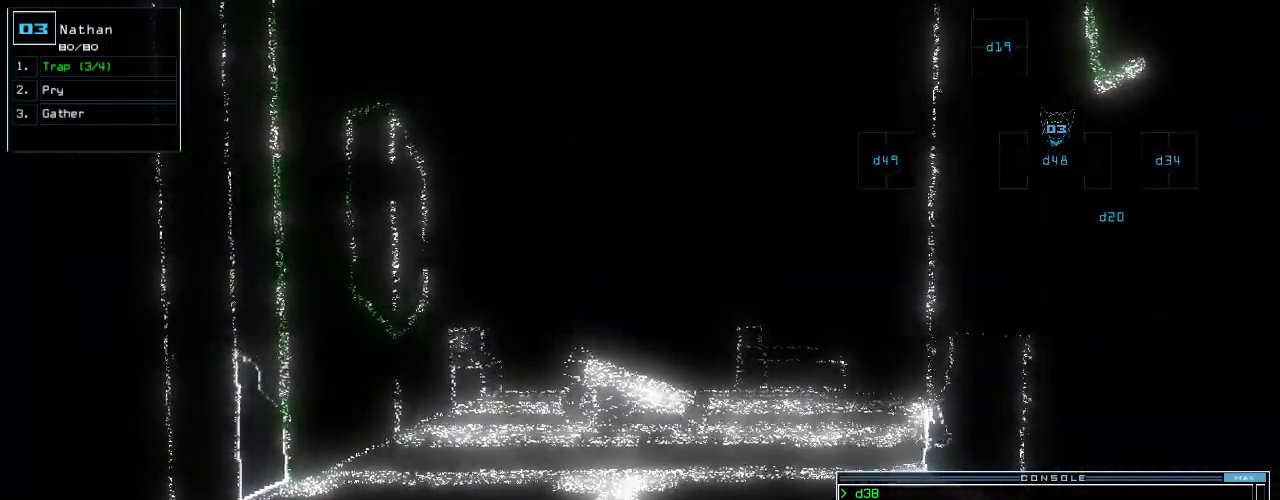
{"keys": [], "events": [[160, "escape", "down"], [240, "escape", "up"], [320, "space", "down"], [400, "space", "up"]]}
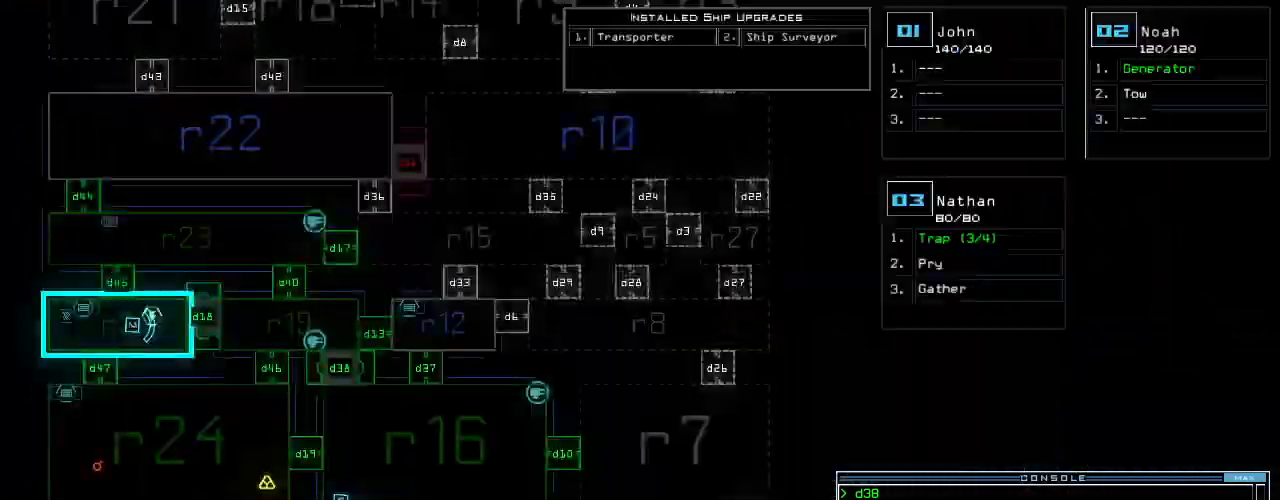
{"keys": [], "events": []}
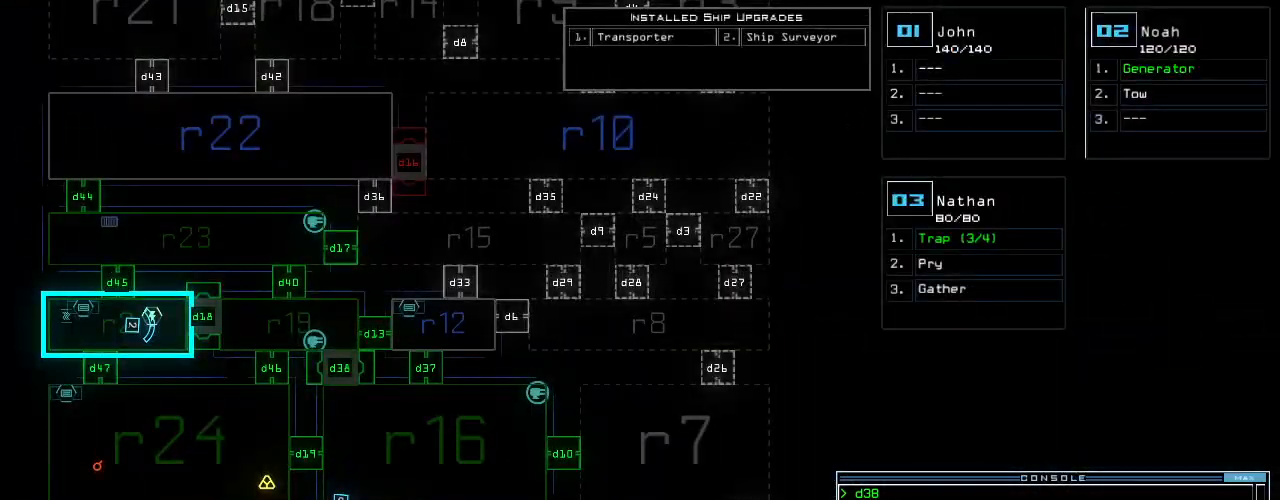
{"keys": [], "events": [[160, "space", "down"], [220, "space", "up"]]}
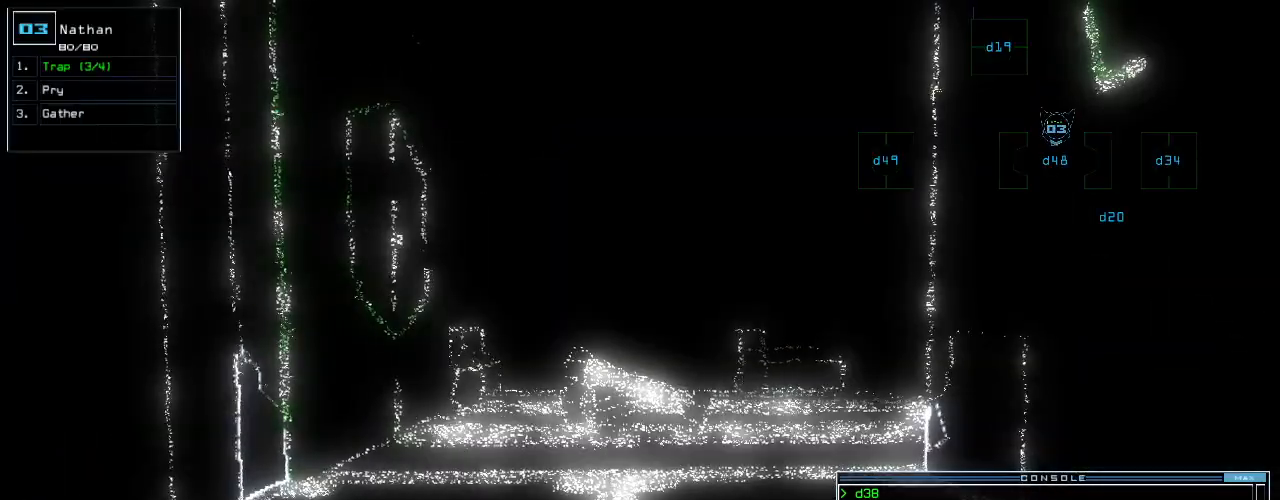
{"keys": [], "events": [[140, "up", "down"], [360, "up", "up"]]}
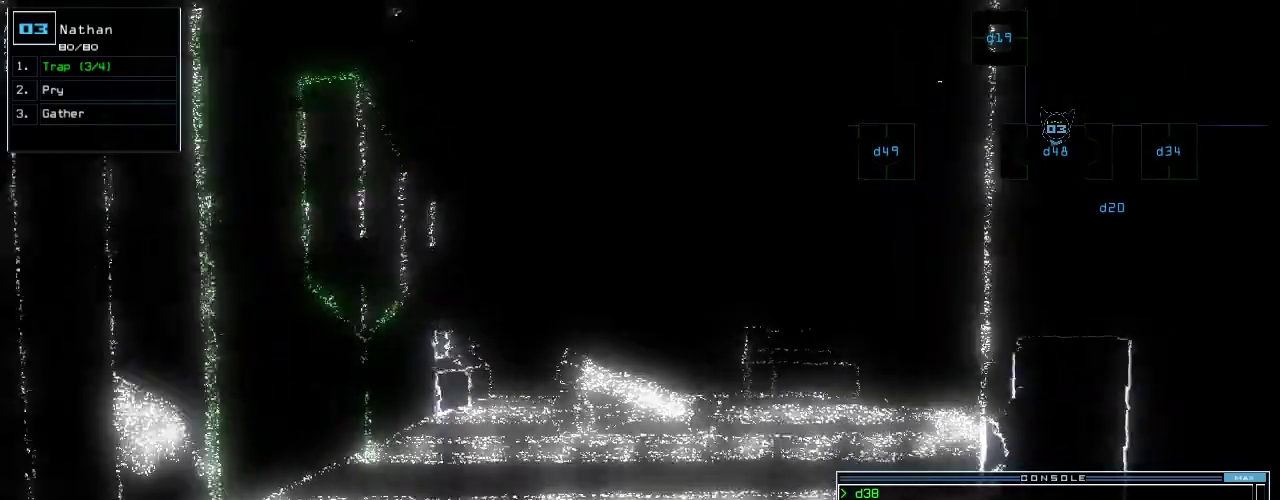
{"keys": [], "events": []}
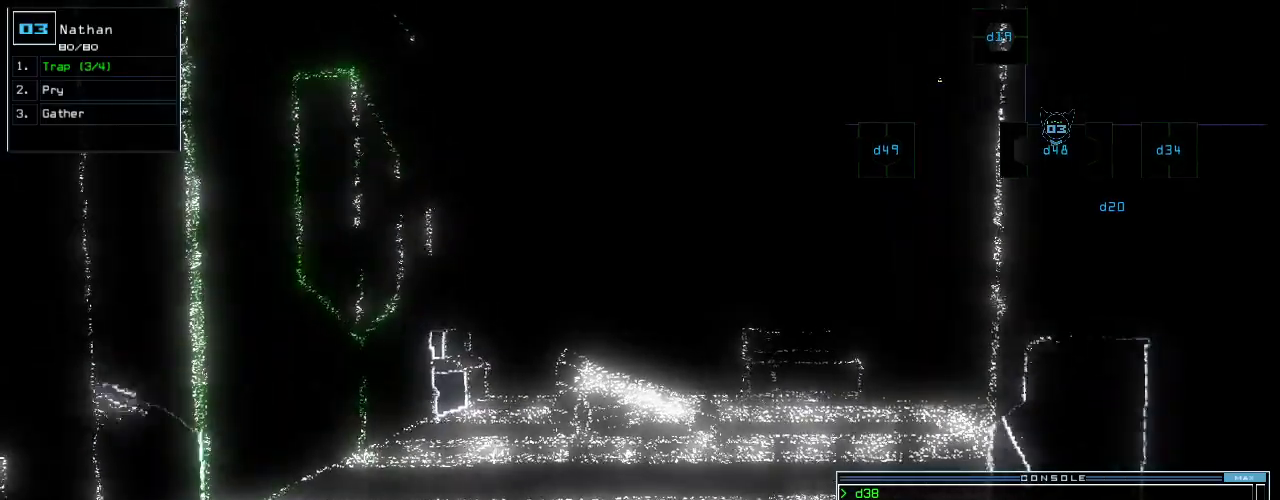
{"keys": [], "events": [[200, "space", "down"], [260, "space", "up"]]}
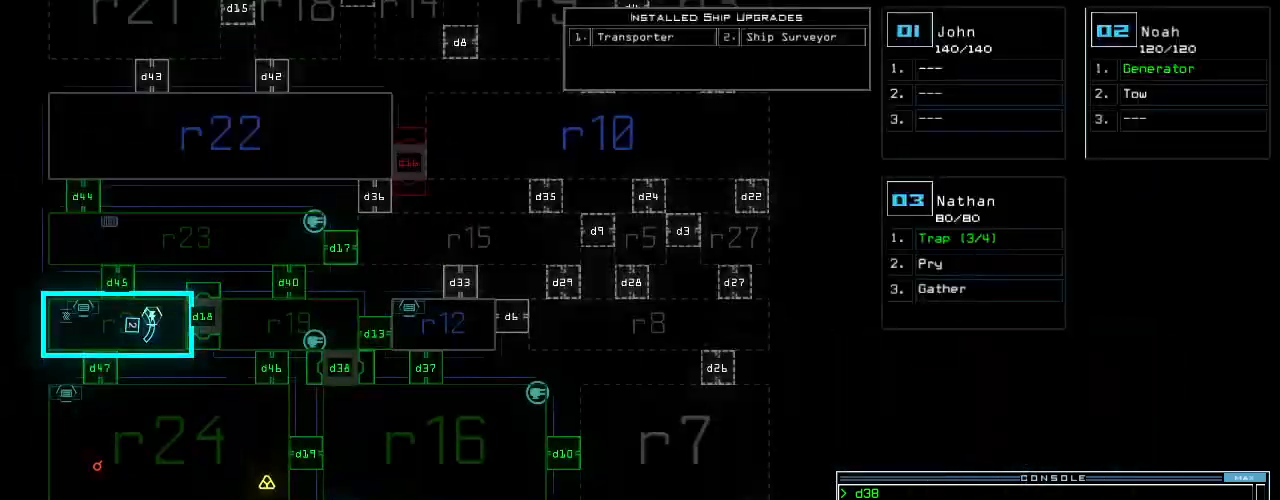
{"keys": [], "events": [[420, "space", "down"], [500, "space", "up"]]}
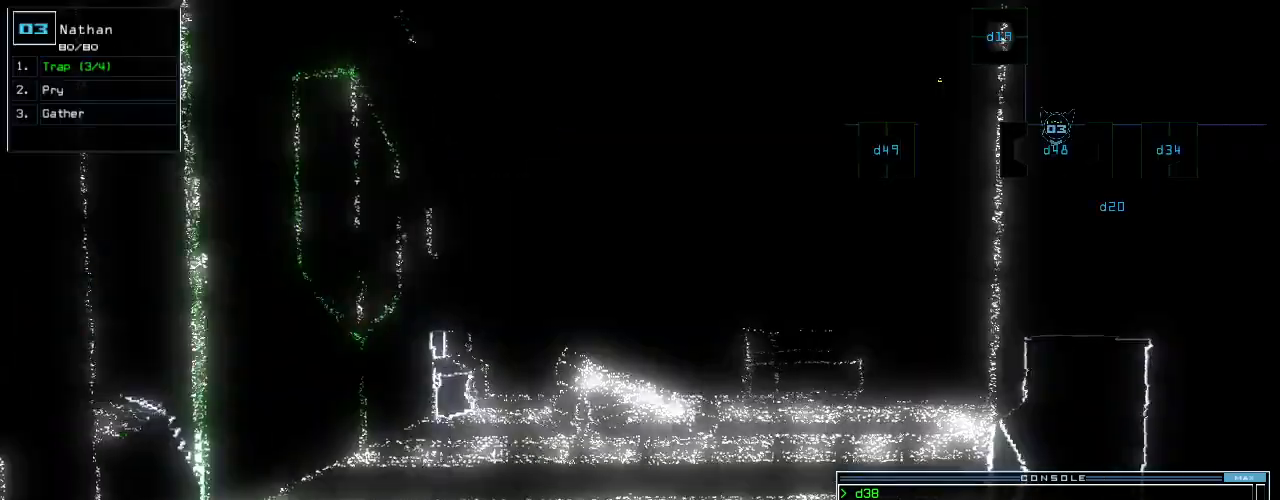
{"keys": ["up"], "events": [[60, "up", "down"]]}
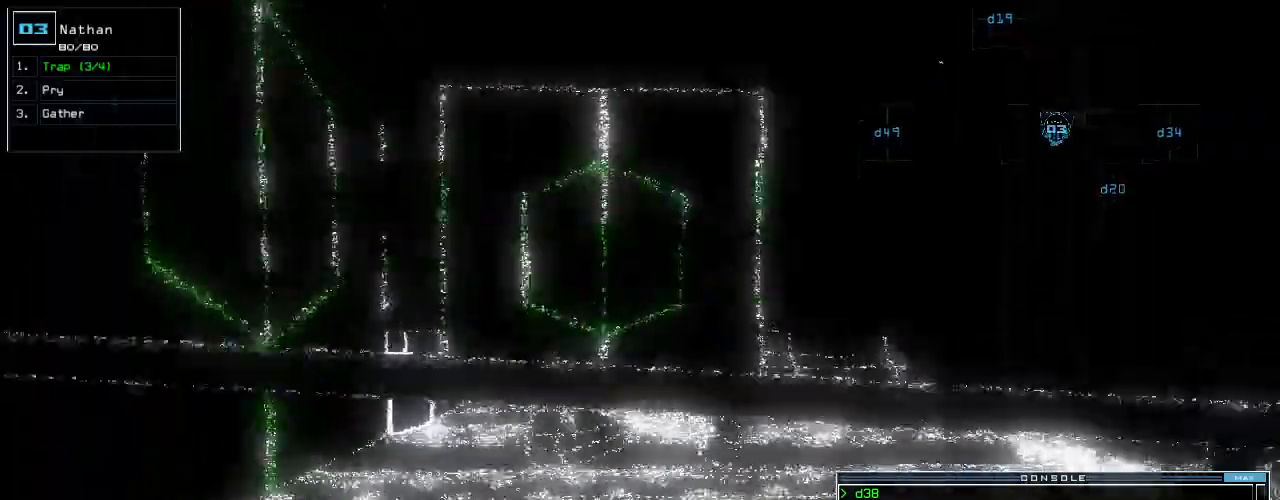
{"keys": ["up"], "events": [[280, "right", "down"], [360, "right", "up"]]}
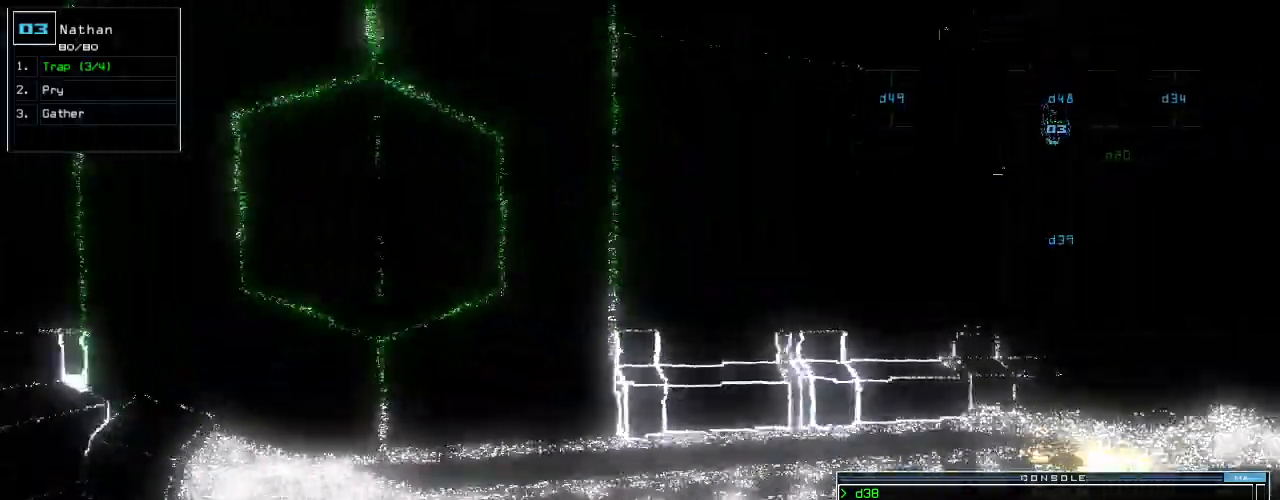
{"keys": ["up"], "events": [[100, "right", "down"], [280, "right", "up"]]}
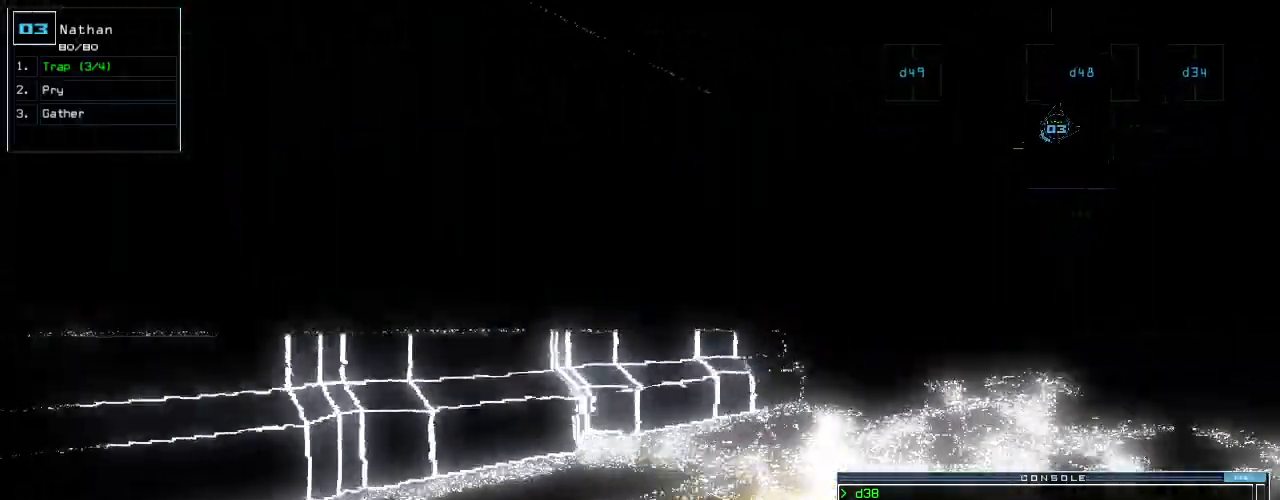
{"keys": ["up"], "events": [[20, "right", "down"], [220, "right", "up"], [320, "left", "down"], [500, "left", "up"]]}
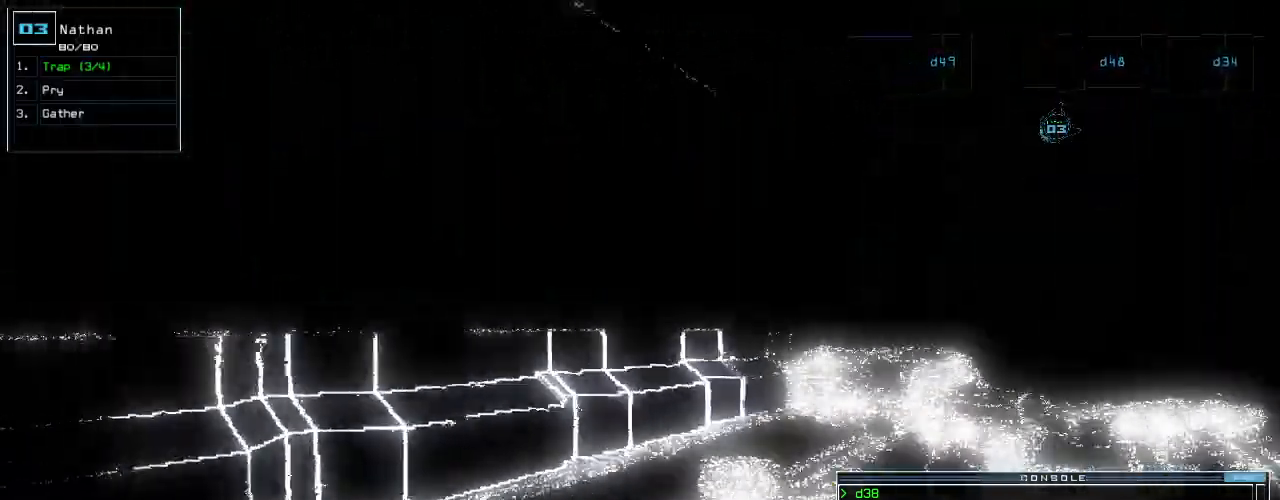
{"keys": ["right", "up"], "events": [[60, "return", "down"], [120, "return", "up"], [280, "right", "down"]]}
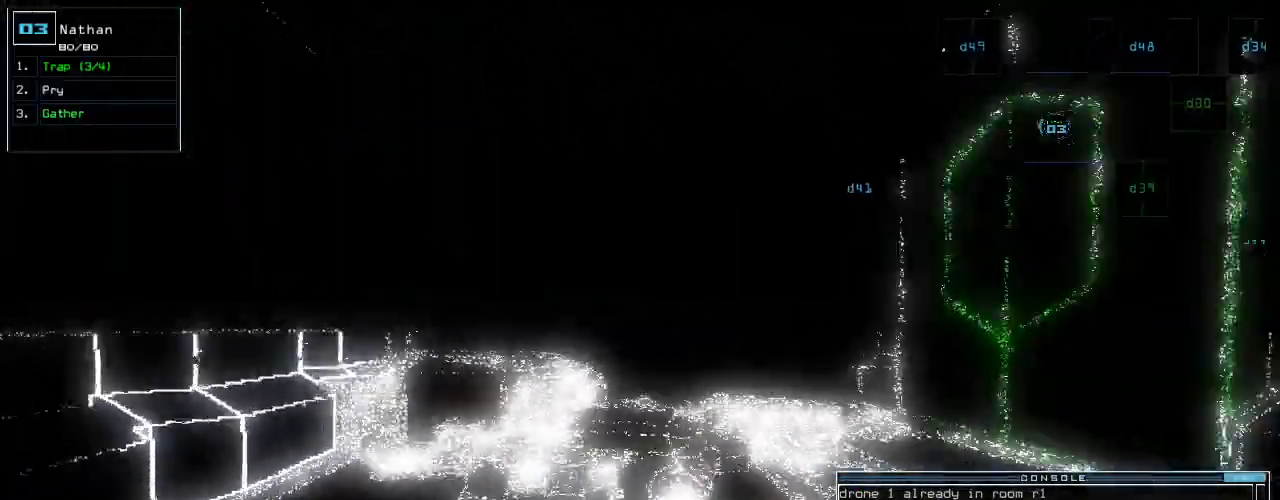
{"keys": ["up"], "events": [[20, "right", "up"], [400, "left", "down"], [460, "left", "up"]]}
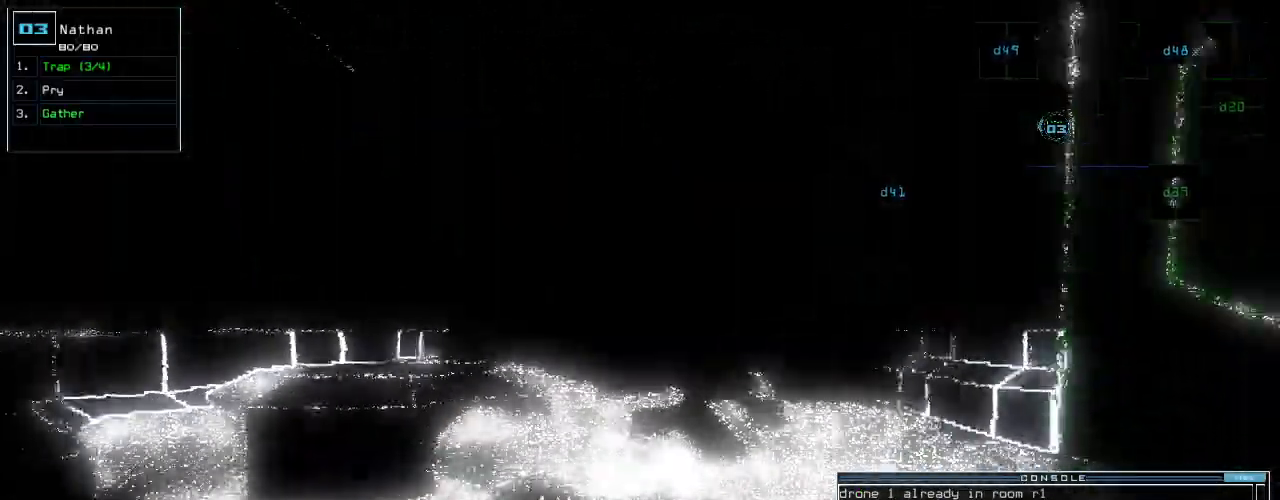
{"keys": ["up"], "events": []}
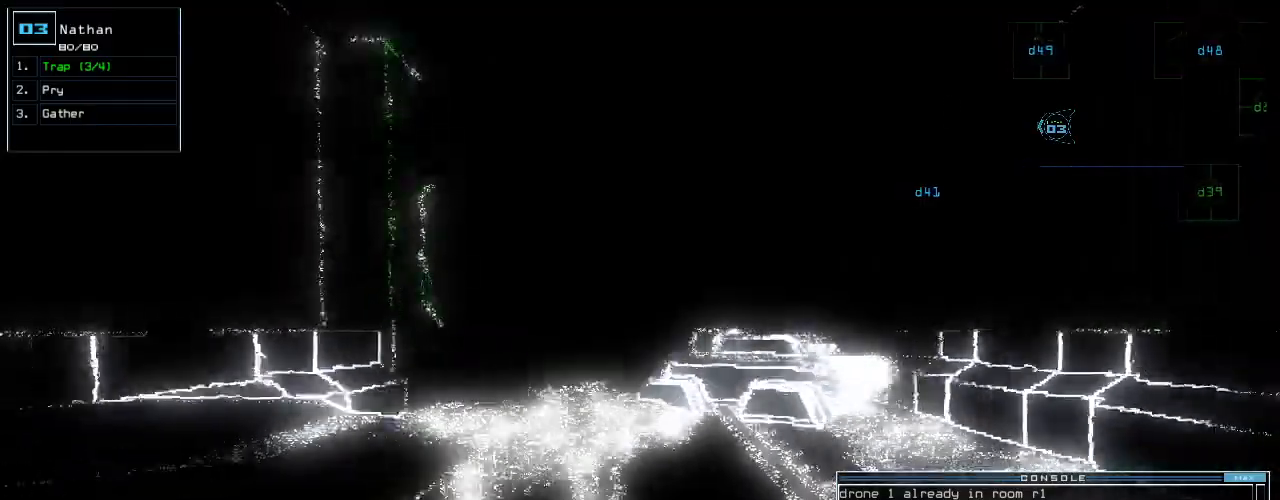
{"keys": ["up"], "events": []}